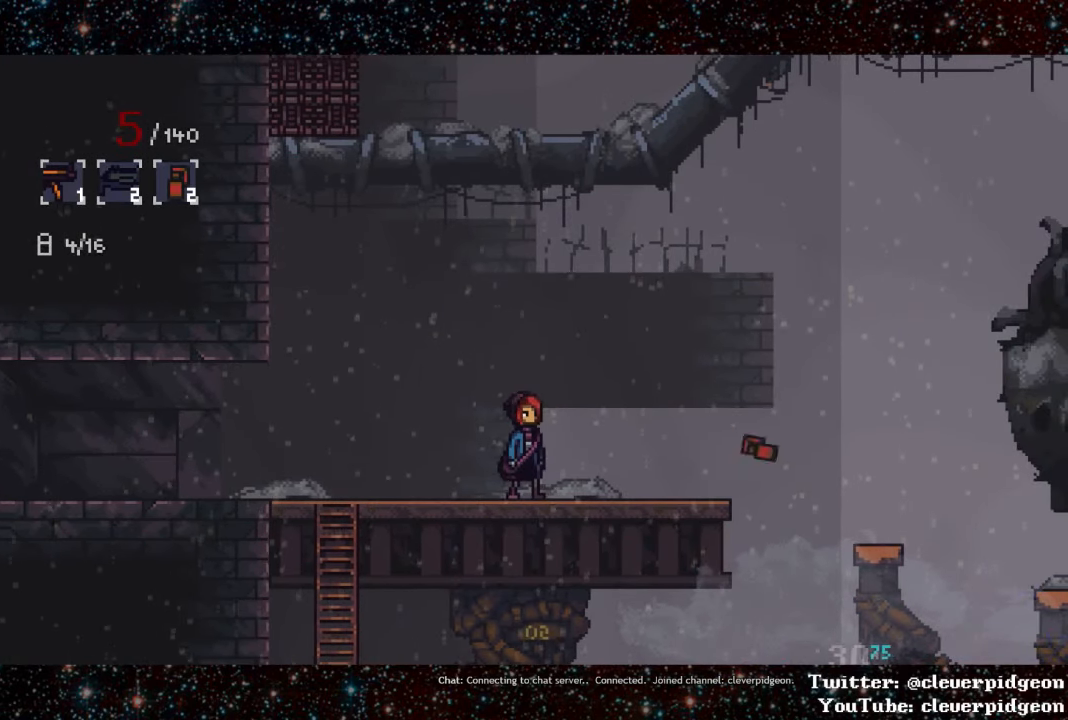
Gameplay with a controller (PlayStation layout); each line is a JSON object with the inputs held at the frame after it. "events" lists button and stick changes between this image and that frame as [ms after this image, input, new state], when the widget could be followed in between. Not read: left_stick right_stick.
{"buttons": ["DPAD_LEFT"], "events": [[234, "DPAD_LEFT", "down"]]}
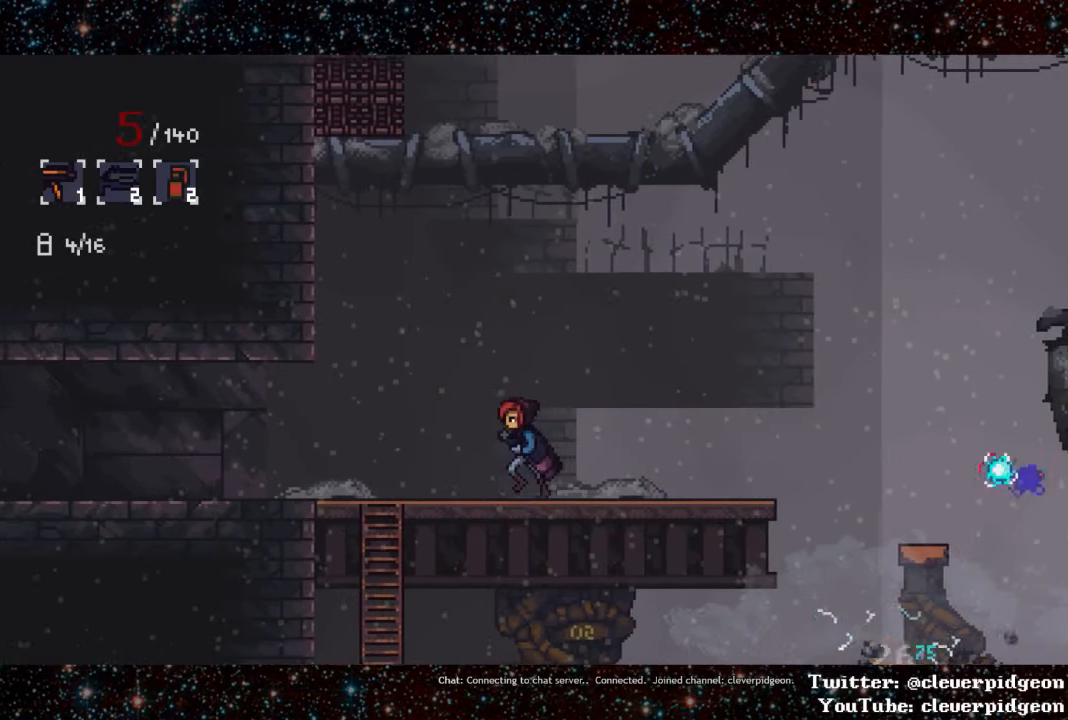
{"buttons": ["DPAD_LEFT"], "events": []}
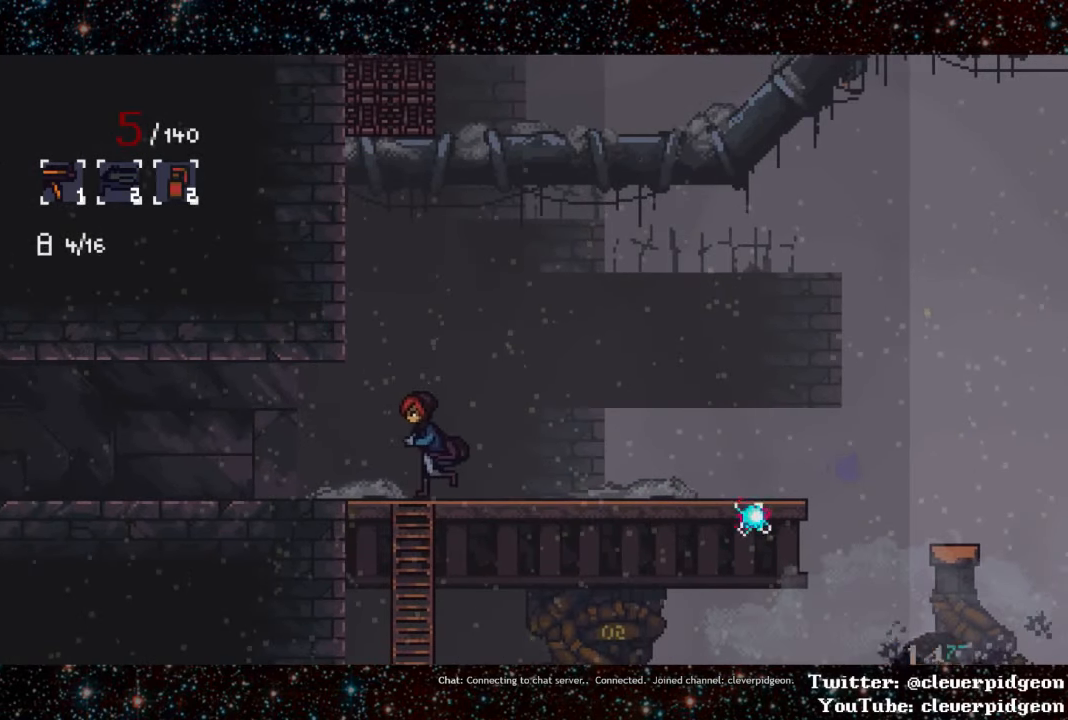
{"buttons": ["DPAD_RIGHT"], "events": [[250, "DPAD_LEFT", "up"], [450, "DPAD_RIGHT", "down"]]}
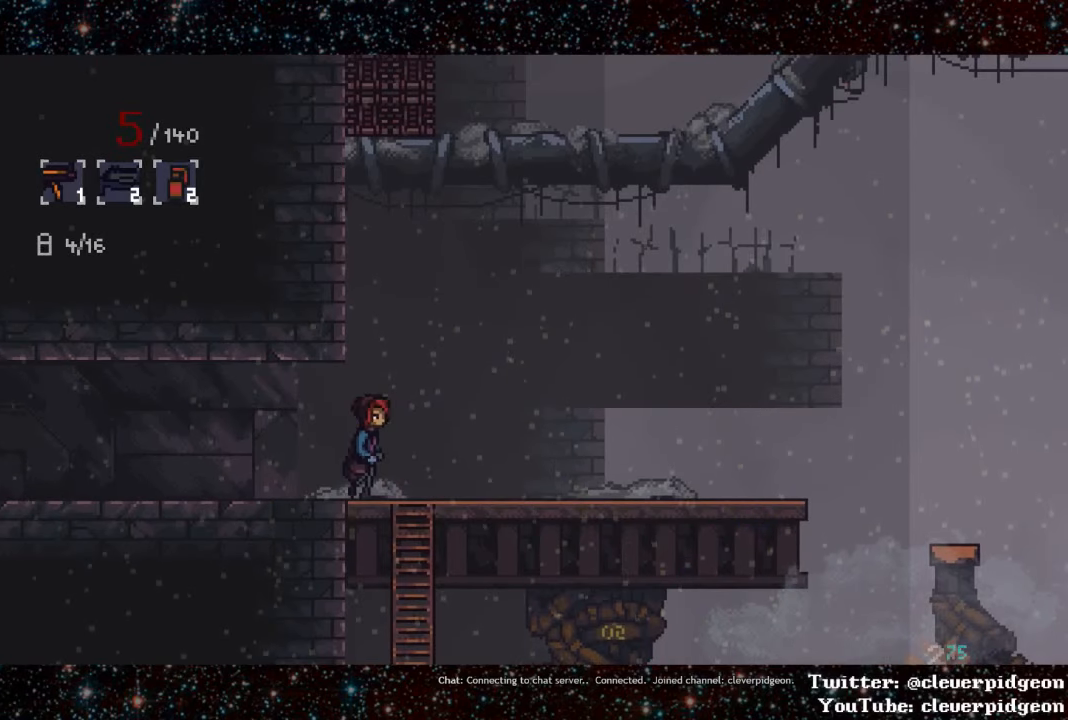
{"buttons": ["DPAD_RIGHT"], "events": [[333, "DPAD_RIGHT", "up"], [450, "DPAD_RIGHT", "down"]]}
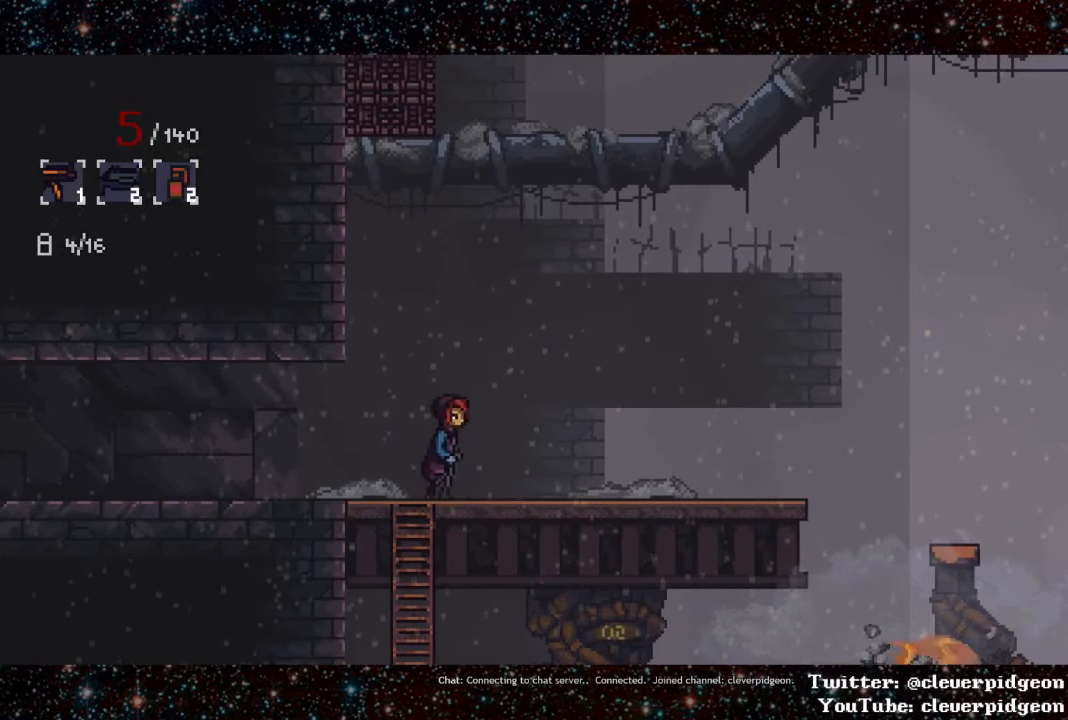
{"buttons": ["DPAD_RIGHT"], "events": []}
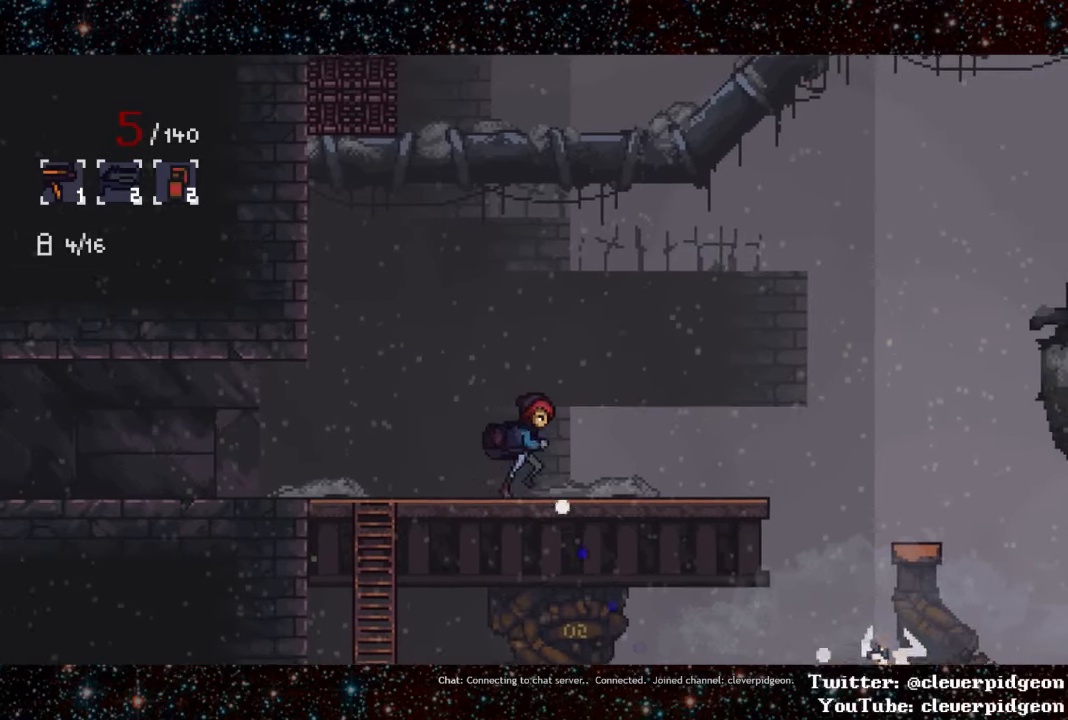
{"buttons": ["DPAD_RIGHT"], "events": []}
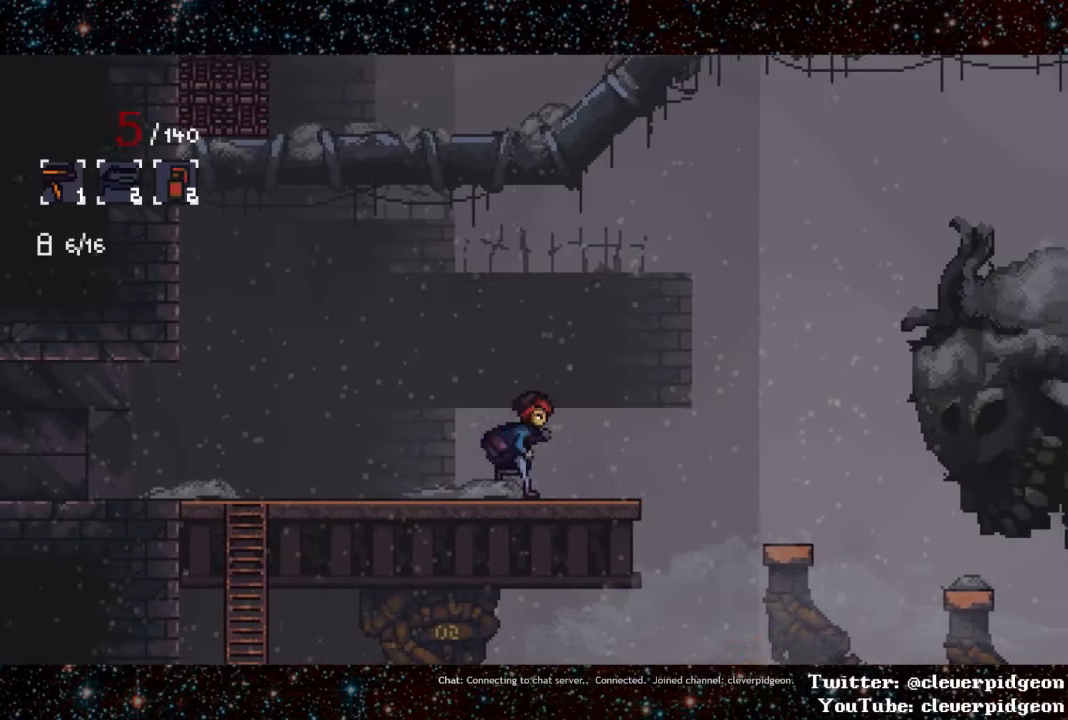
{"buttons": ["CROSS", "DPAD_RIGHT"], "events": [[316, "CROSS", "down"]]}
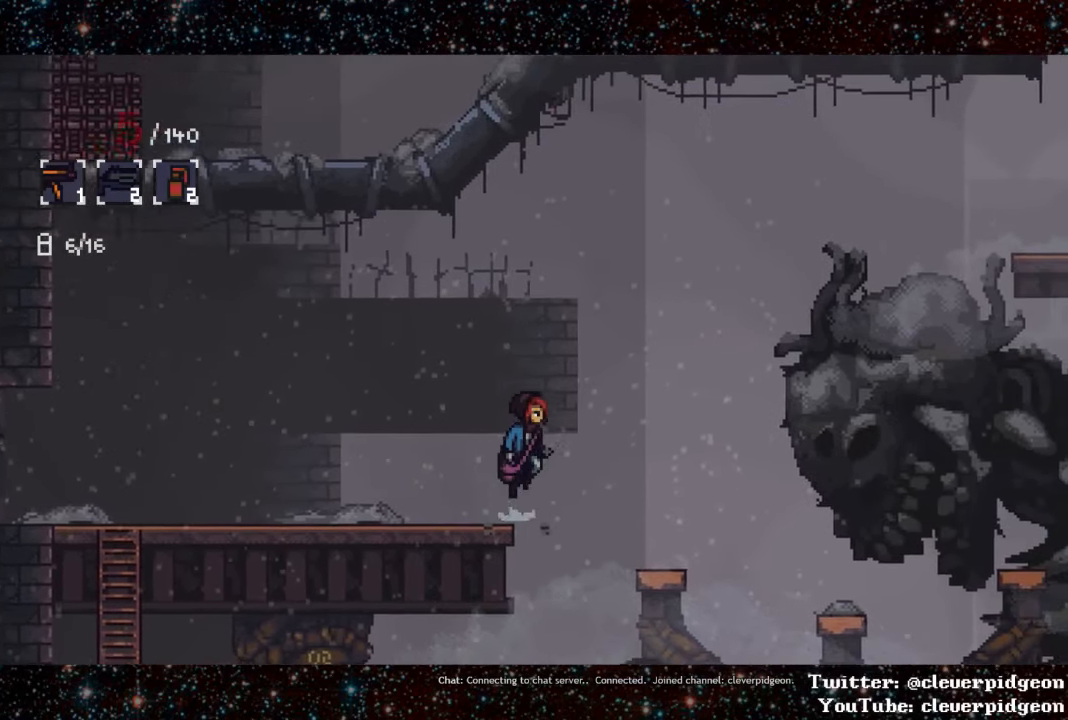
{"buttons": ["DPAD_RIGHT"], "events": [[300, "CROSS", "up"]]}
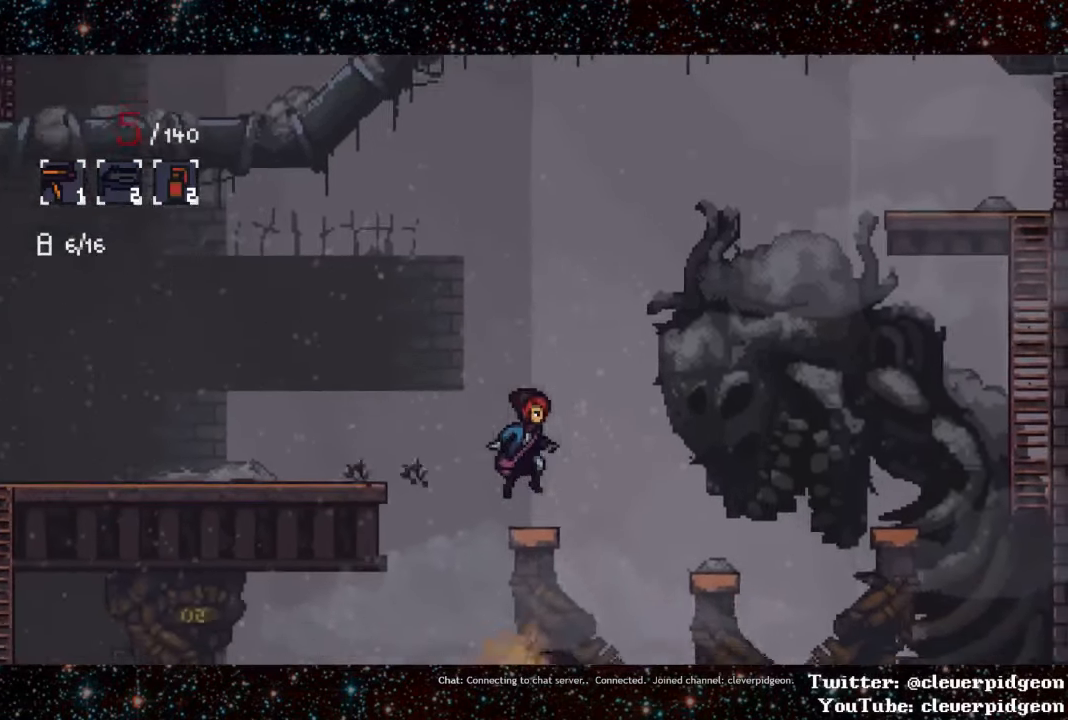
{"buttons": ["CROSS", "DPAD_RIGHT"], "events": [[33, "DPAD_RIGHT", "up"], [183, "DPAD_RIGHT", "down"], [233, "CROSS", "down"]]}
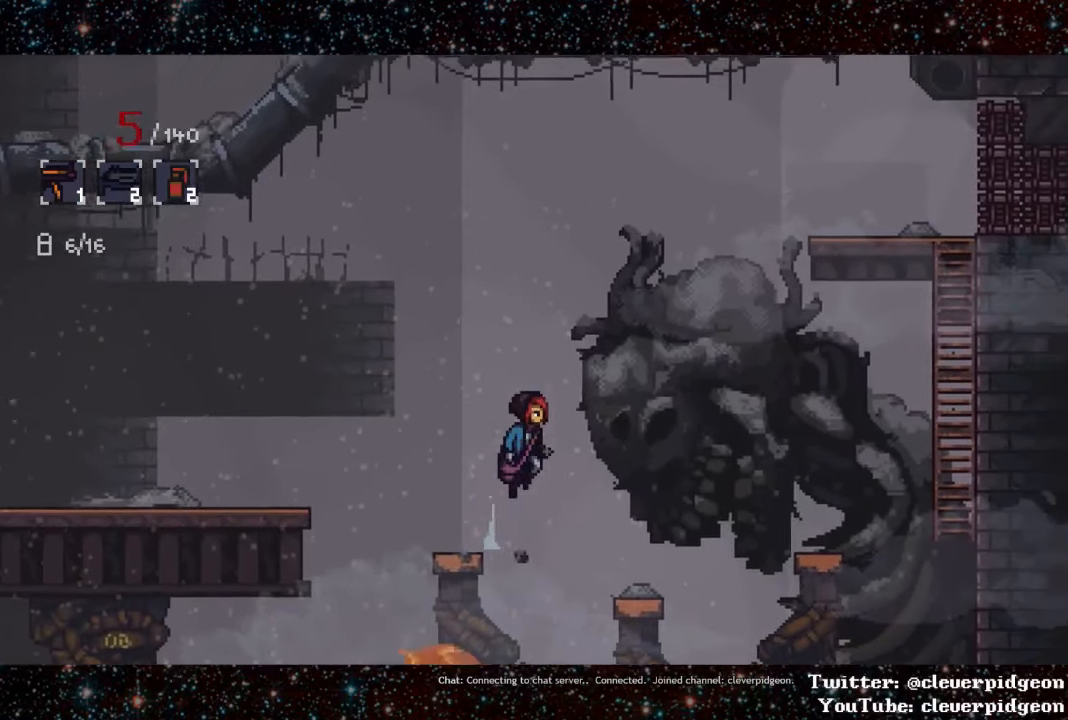
{"buttons": [], "events": [[233, "CROSS", "up"], [433, "DPAD_RIGHT", "up"]]}
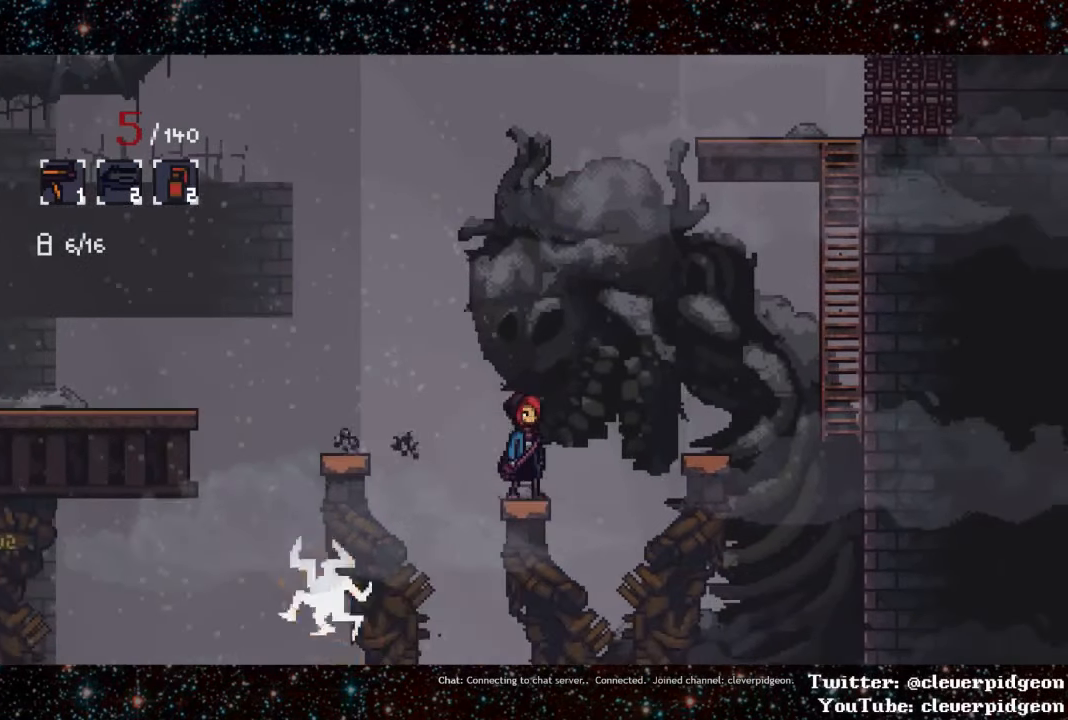
{"buttons": ["CROSS", "DPAD_RIGHT"], "events": [[166, "DPAD_RIGHT", "down"], [316, "CROSS", "down"]]}
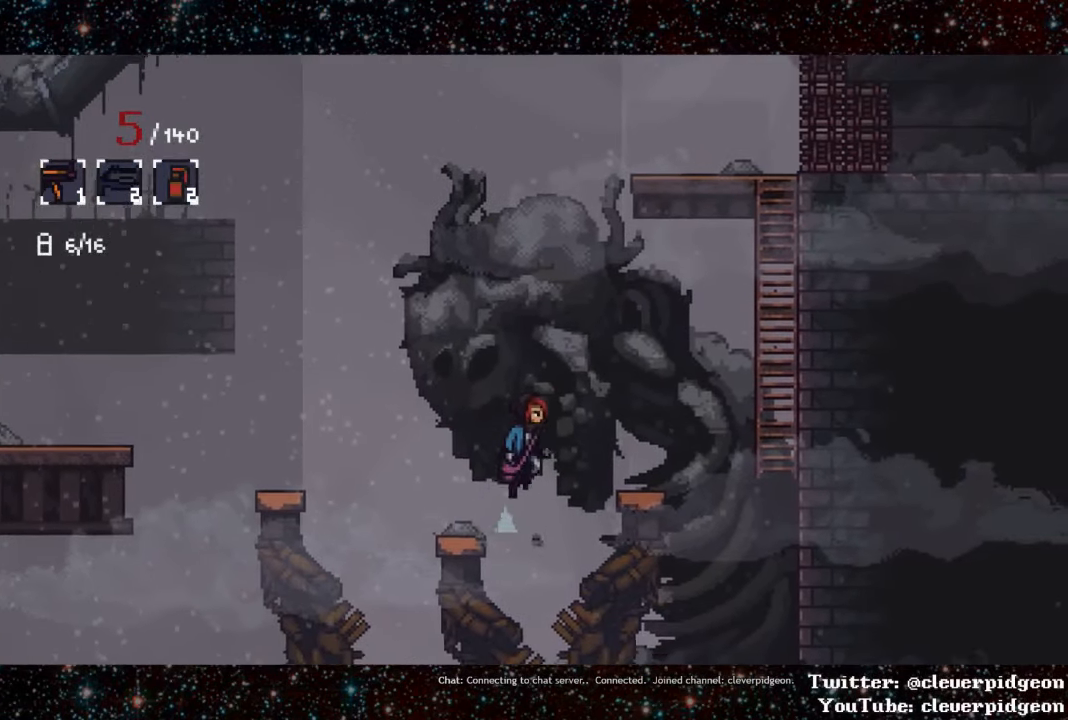
{"buttons": ["DPAD_RIGHT"], "events": [[333, "CROSS", "up"], [416, "DPAD_RIGHT", "up"], [500, "DPAD_RIGHT", "down"]]}
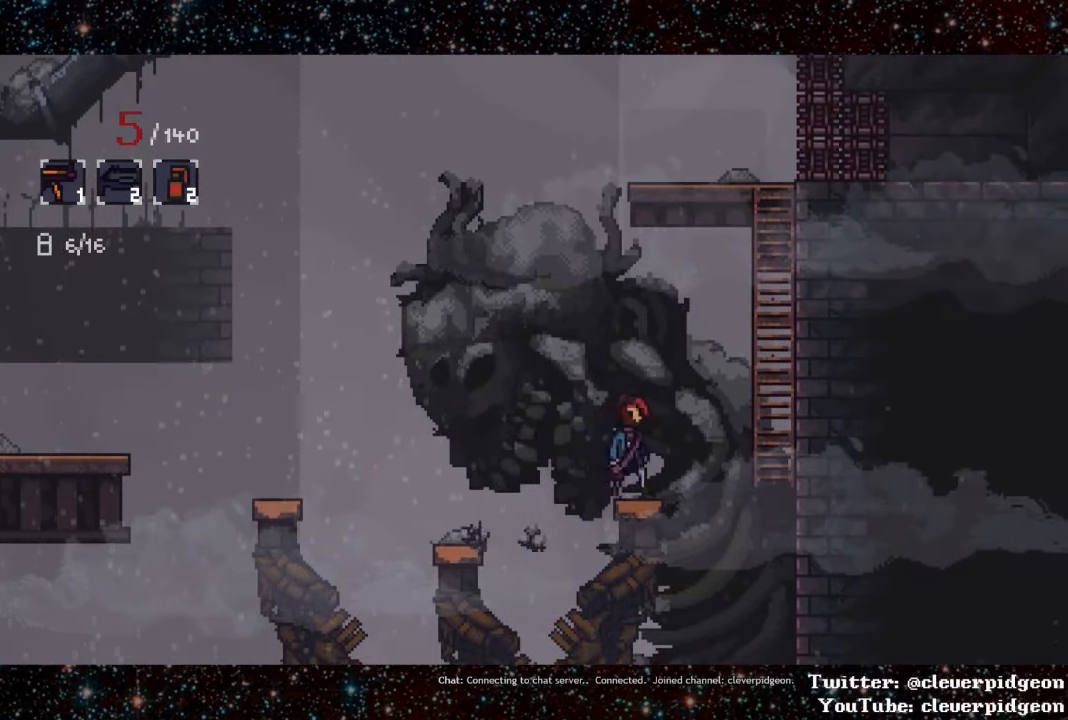
{"buttons": ["DPAD_RIGHT"], "events": [[100, "CROSS", "down"], [500, "CROSS", "up"]]}
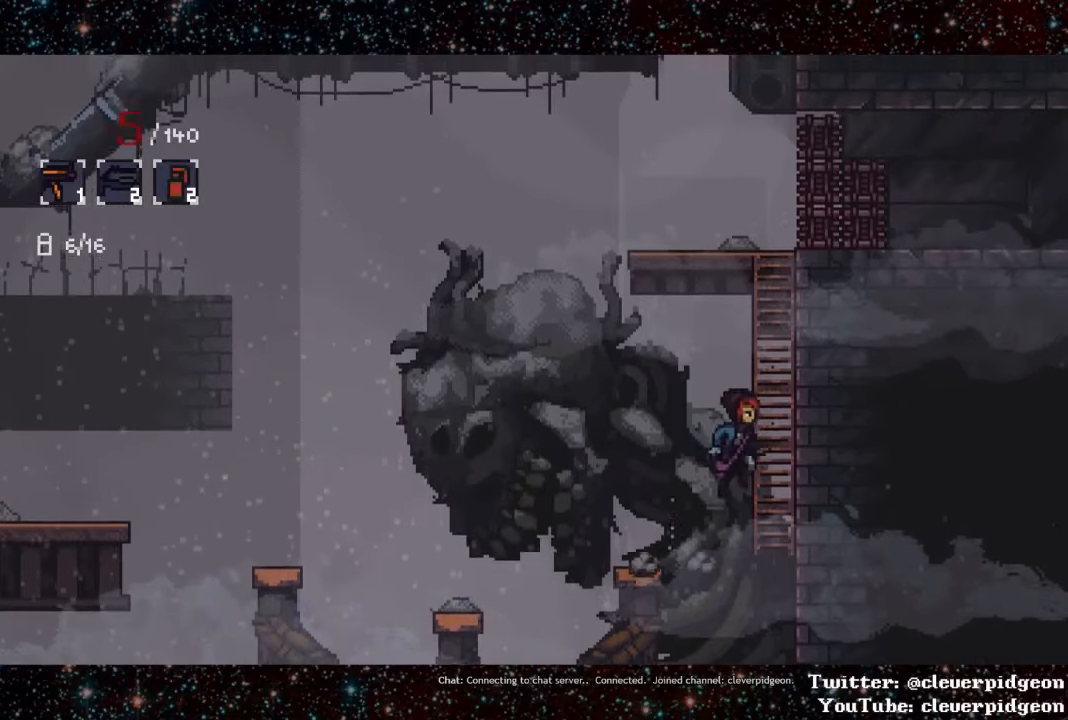
{"buttons": ["DPAD_UP"], "events": [[67, "DPAD_UP", "down"], [167, "DPAD_RIGHT", "up"]]}
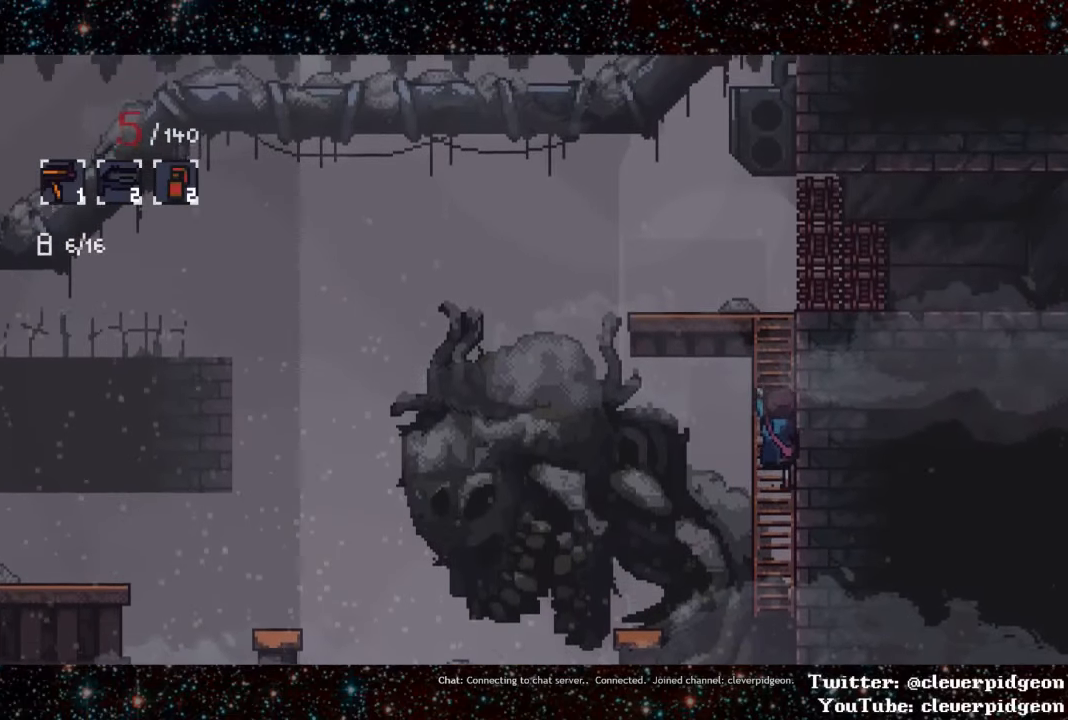
{"buttons": ["DPAD_UP"], "events": []}
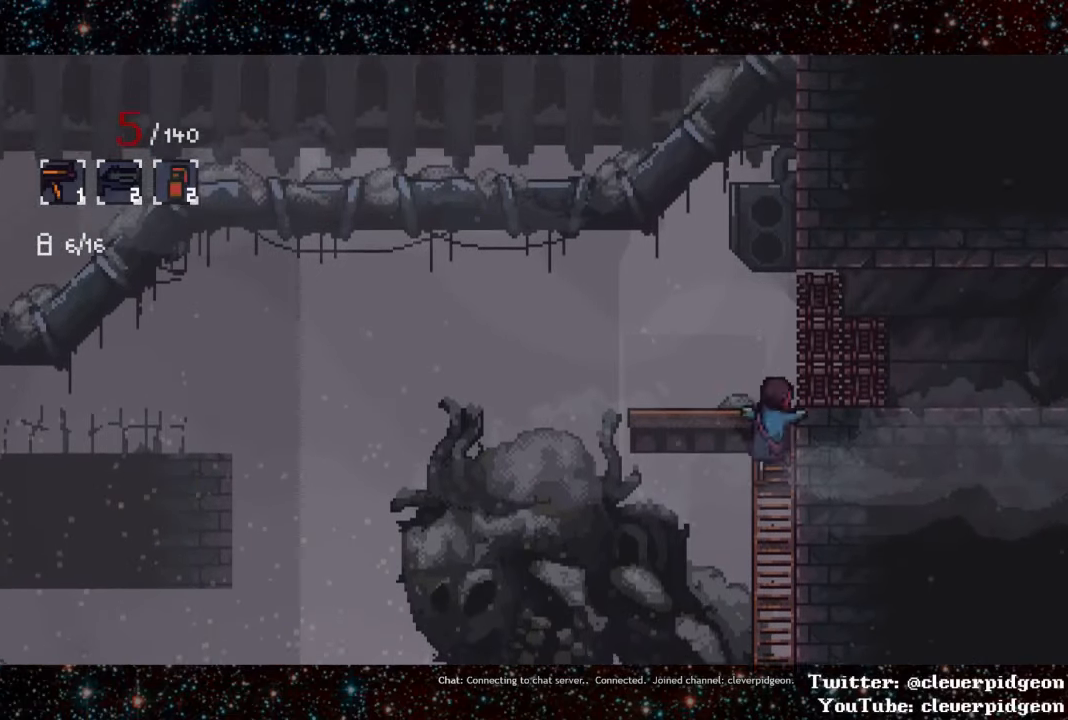
{"buttons": ["R1", "DPAD_RIGHT"], "events": [[83, "DPAD_RIGHT", "down"], [133, "DPAD_UP", "up"], [483, "R1", "down"]]}
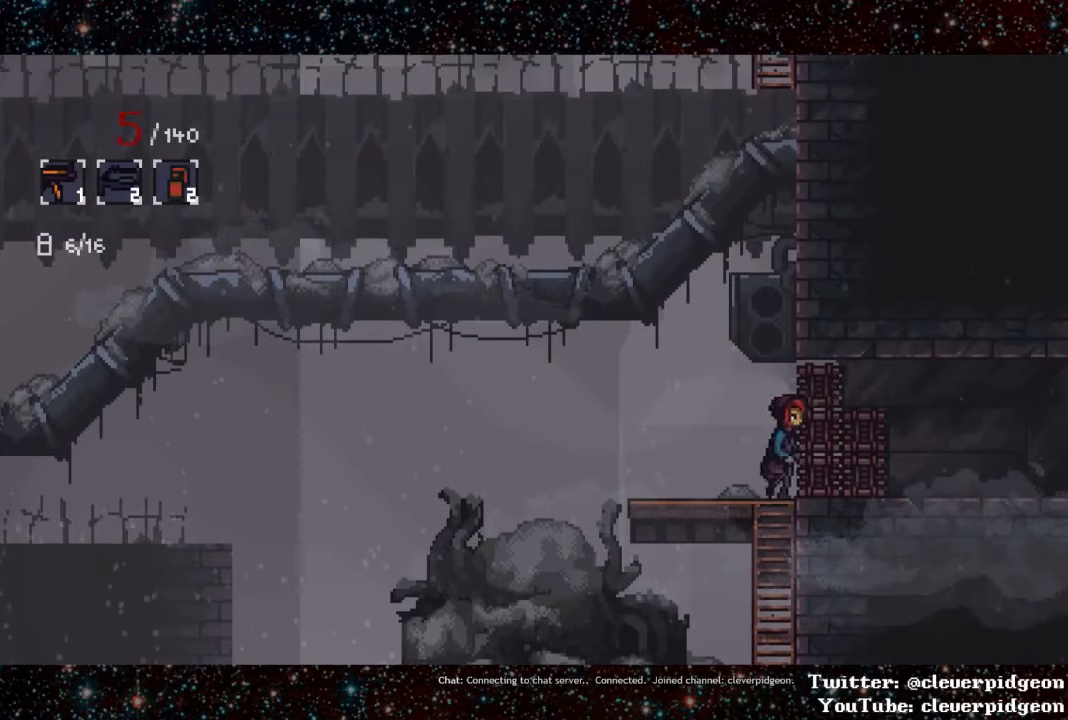
{"buttons": [], "events": [[67, "R1", "up"], [150, "R1", "down"], [200, "R1", "up"], [267, "DPAD_RIGHT", "up"]]}
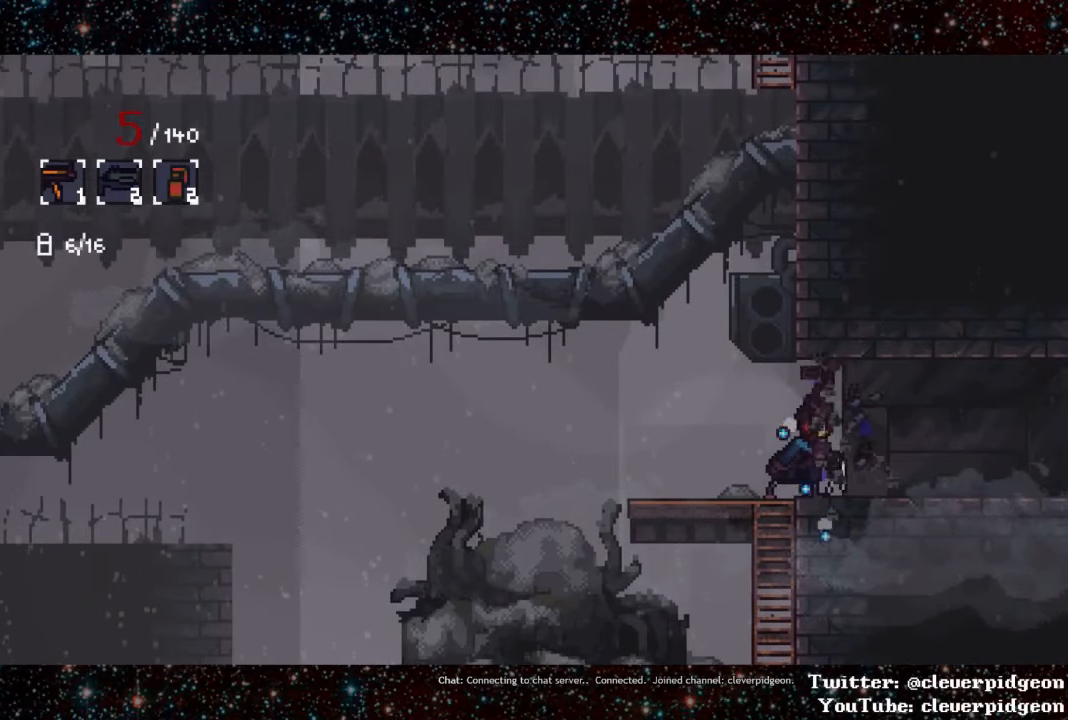
{"buttons": ["L1", "DPAD_RIGHT"], "events": [[133, "DPAD_RIGHT", "down"], [433, "L1", "down"]]}
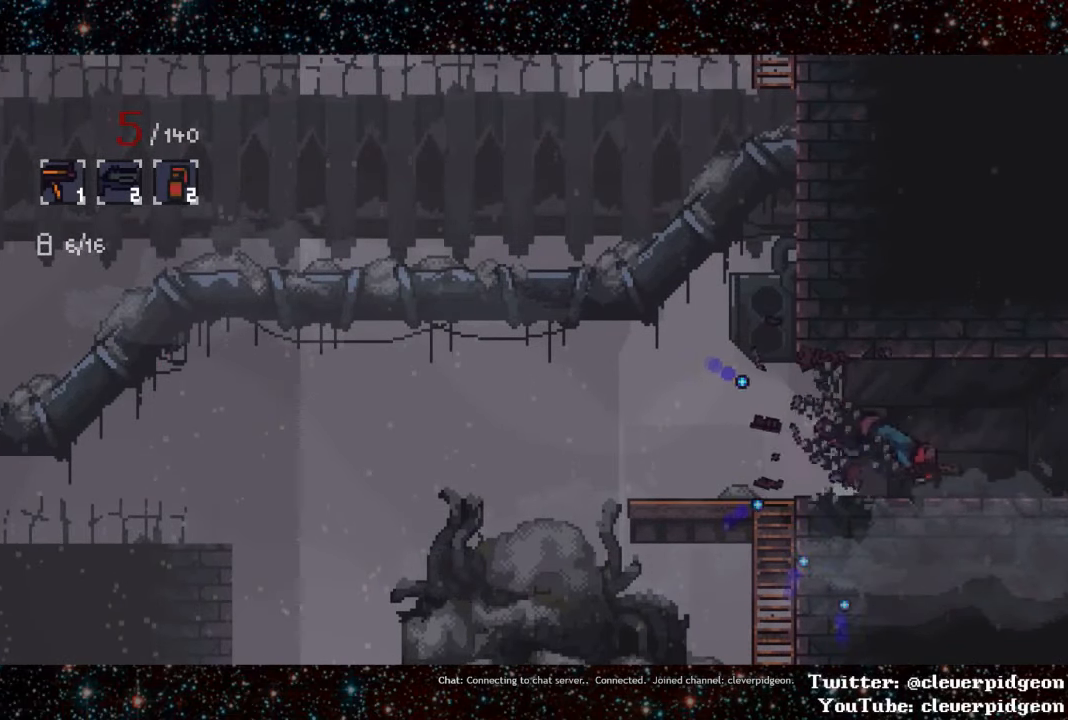
{"buttons": ["L1", "DPAD_RIGHT"], "events": [[250, "L1", "up"], [350, "L1", "down"]]}
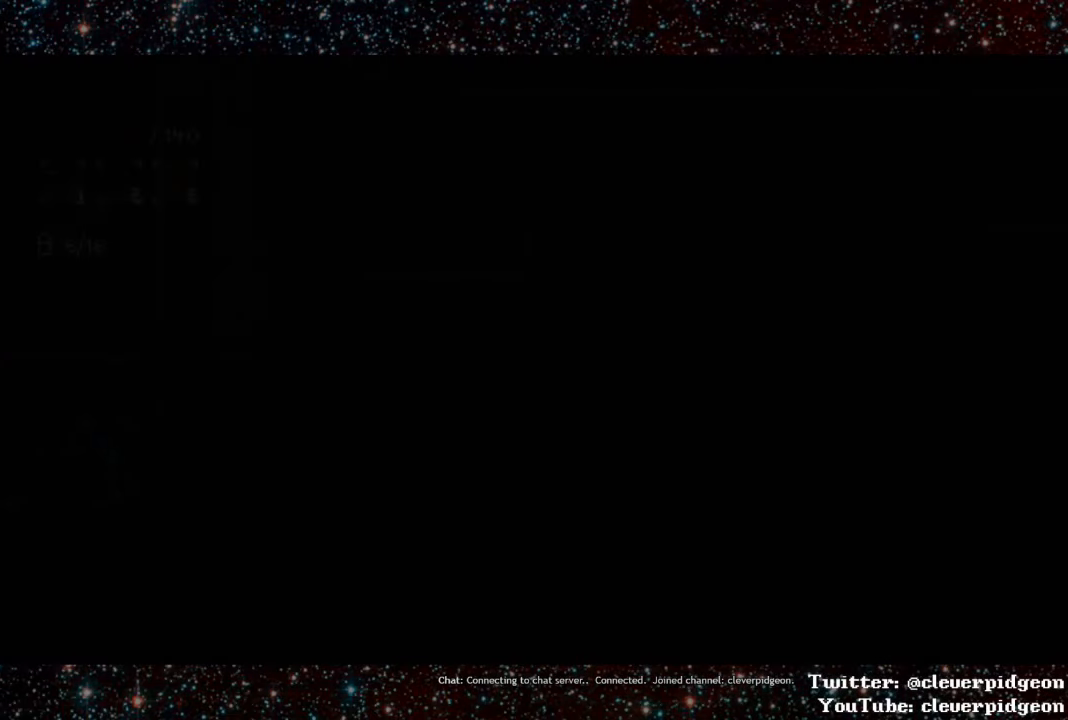
{"buttons": ["CROSS"], "events": [[117, "L1", "up"], [350, "DPAD_RIGHT", "up"], [383, "CROSS", "down"]]}
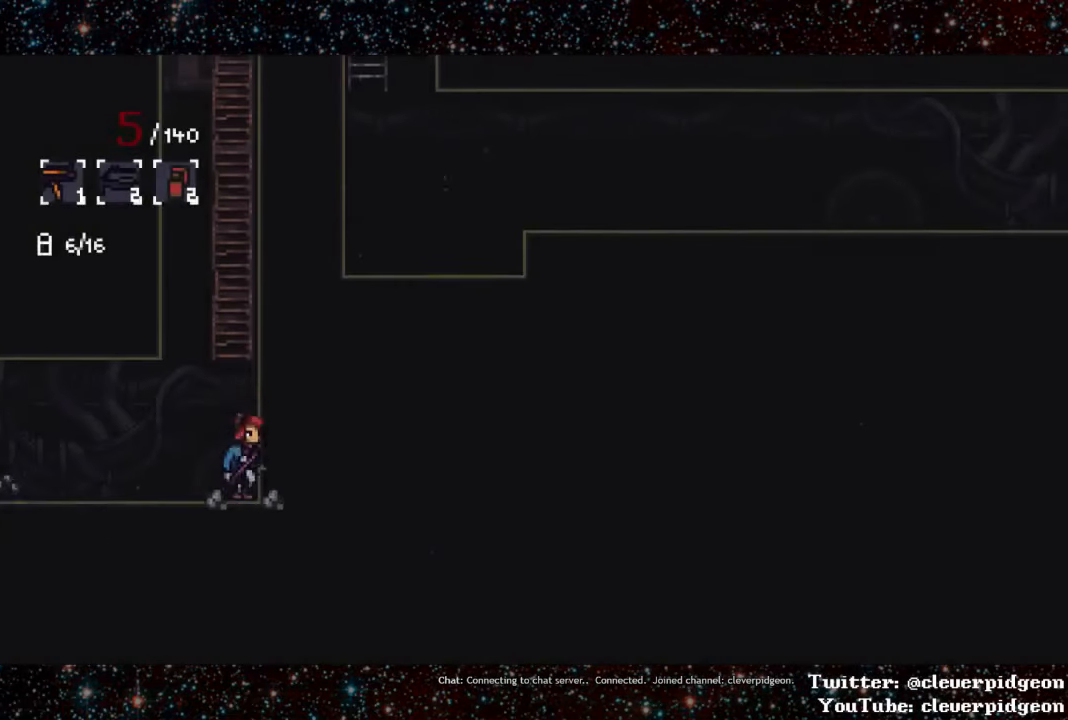
{"buttons": ["DPAD_UP"], "events": [[233, "DPAD_UP", "down"], [267, "CROSS", "up"]]}
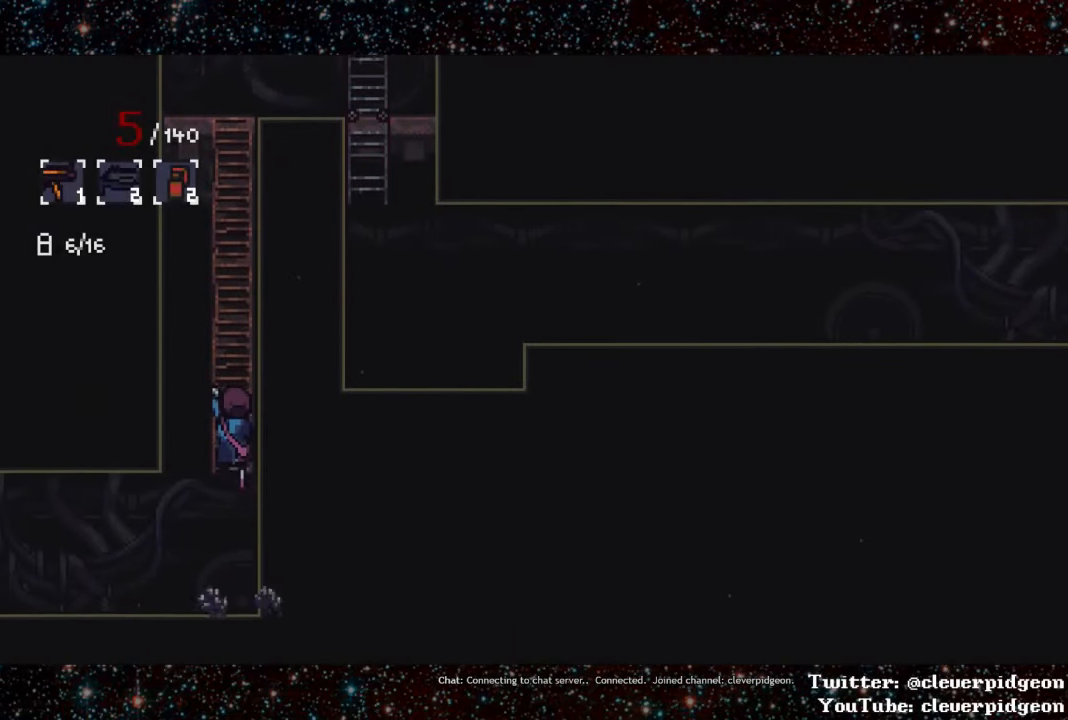
{"buttons": ["DPAD_UP"], "events": []}
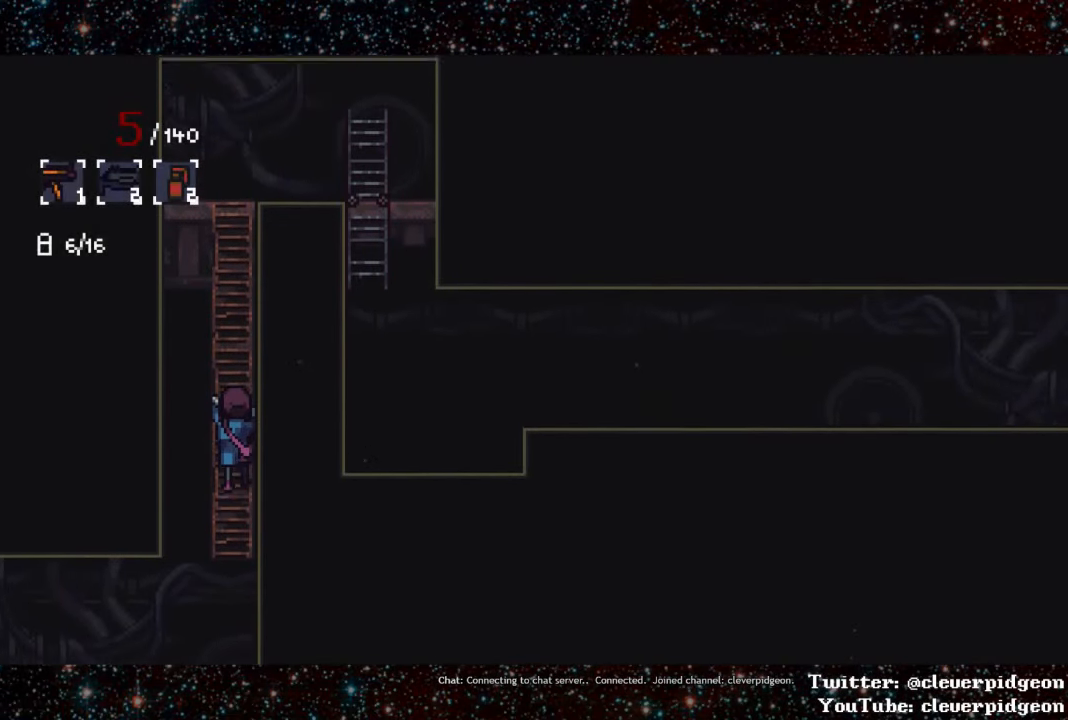
{"buttons": ["DPAD_UP"], "events": []}
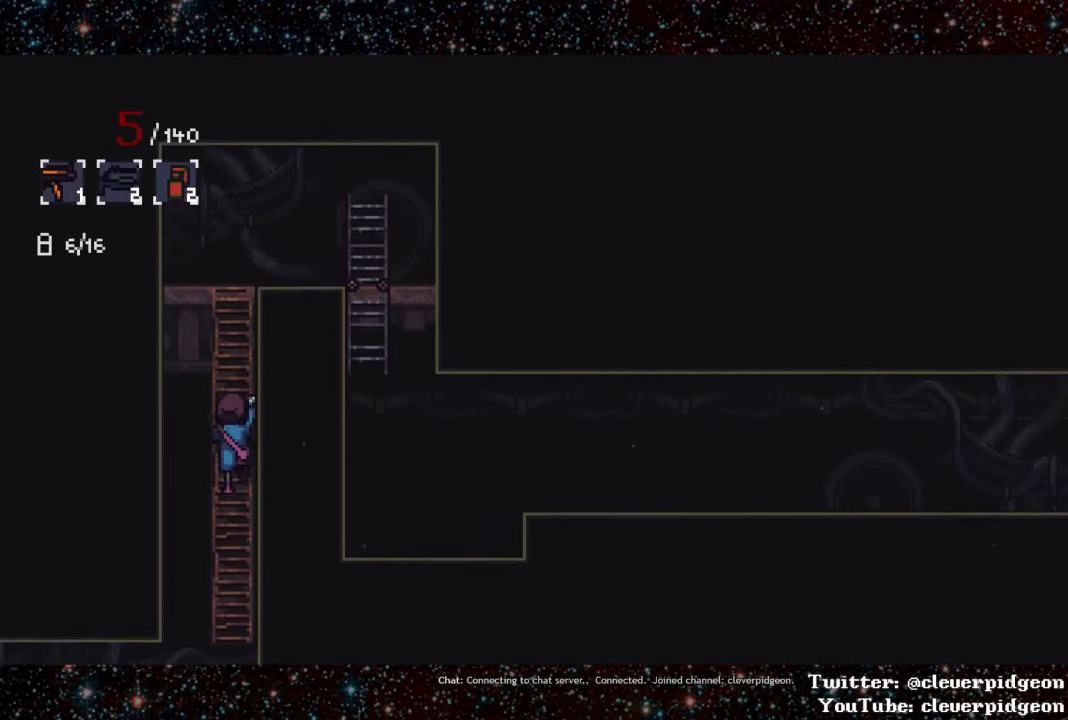
{"buttons": ["DPAD_UP"], "events": []}
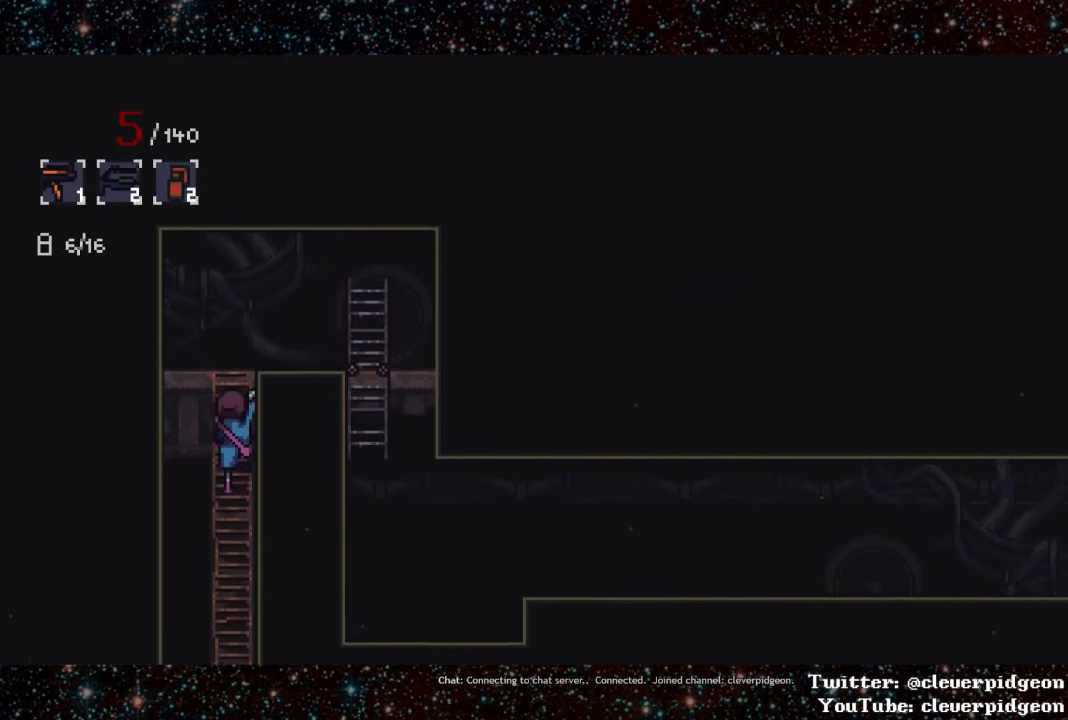
{"buttons": ["DPAD_RIGHT"], "events": [[150, "DPAD_RIGHT", "down"], [217, "DPAD_UP", "up"]]}
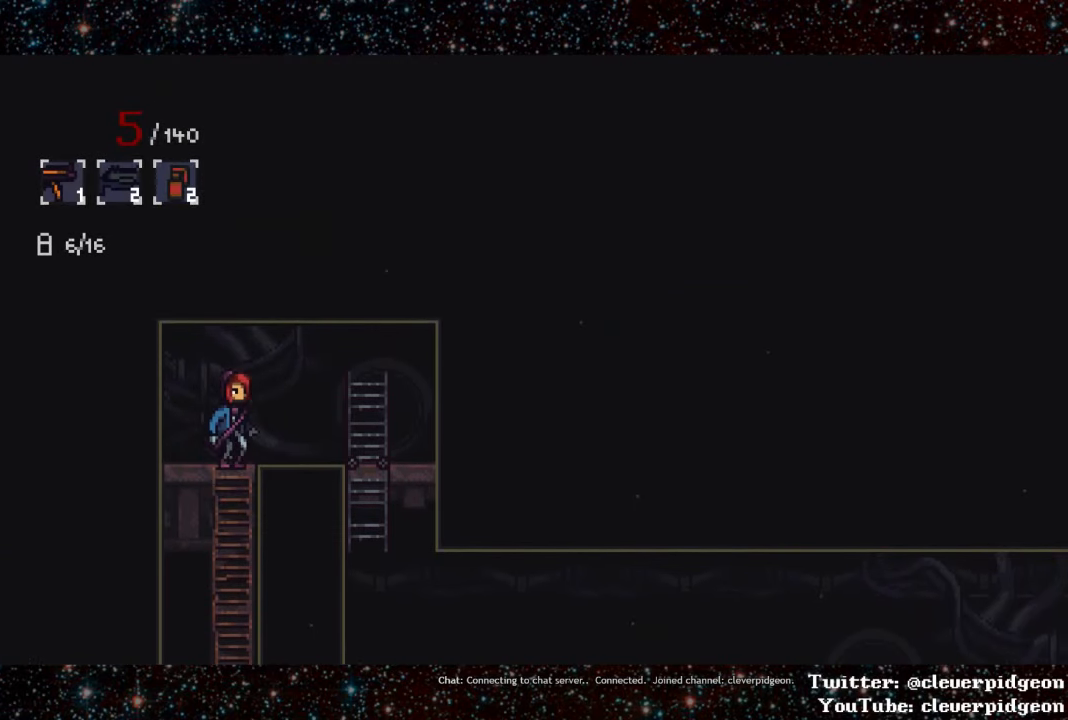
{"buttons": ["DPAD_RIGHT"], "events": []}
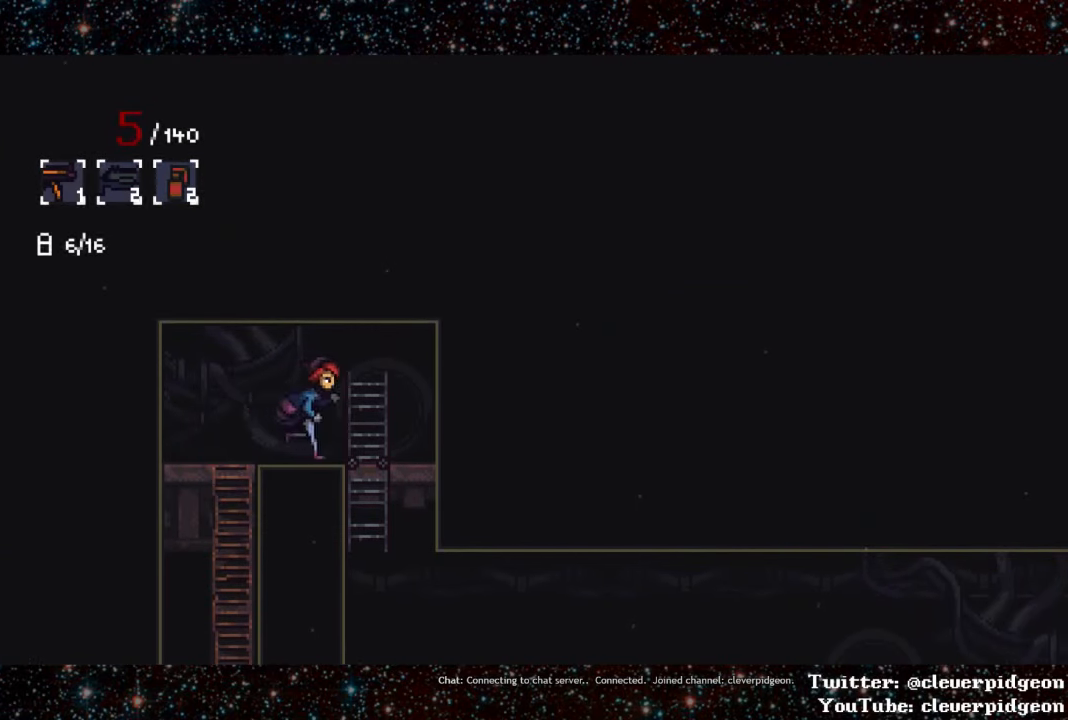
{"buttons": ["DPAD_RIGHT"], "events": [[100, "DPAD_DOWN", "down"], [334, "DPAD_DOWN", "up"]]}
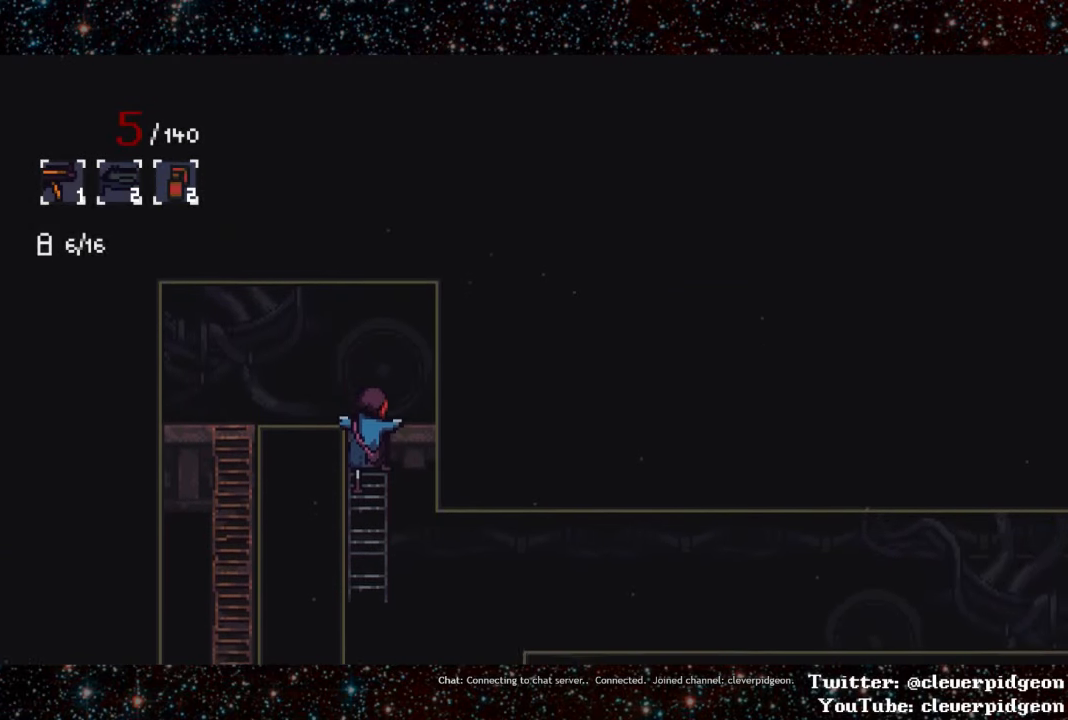
{"buttons": ["DPAD_RIGHT"], "events": [[67, "CROSS", "down"], [100, "CROSS", "up"], [234, "CROSS", "down"], [317, "CROSS", "up"]]}
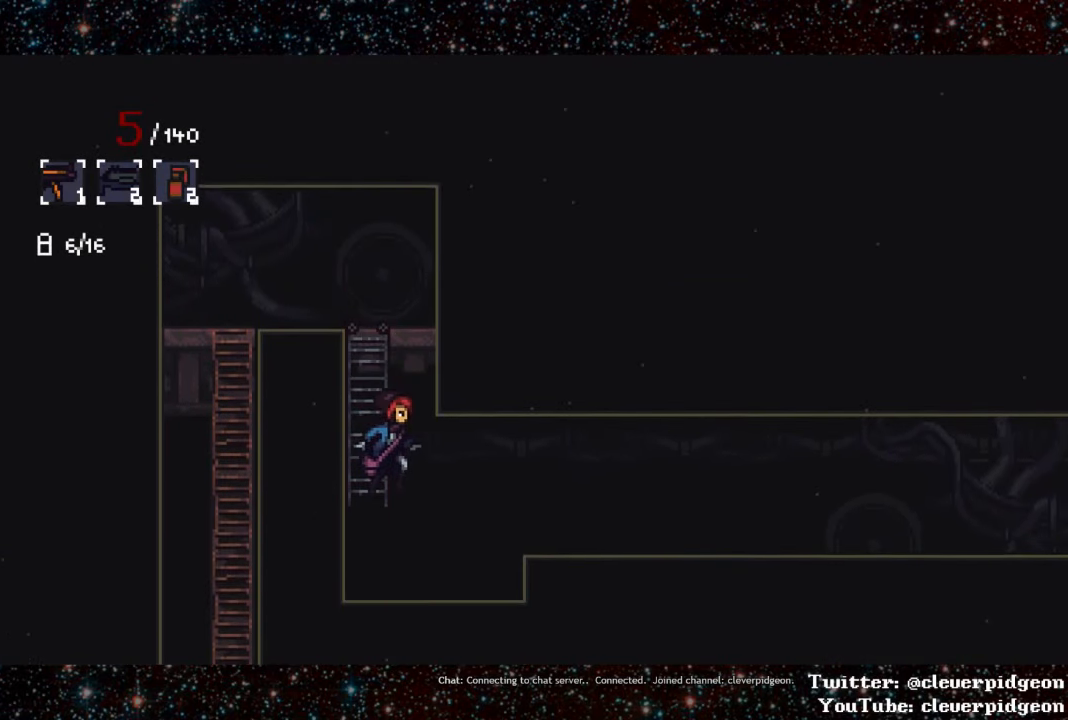
{"buttons": ["DPAD_RIGHT"], "events": [[184, "CROSS", "down"], [300, "CROSS", "up"]]}